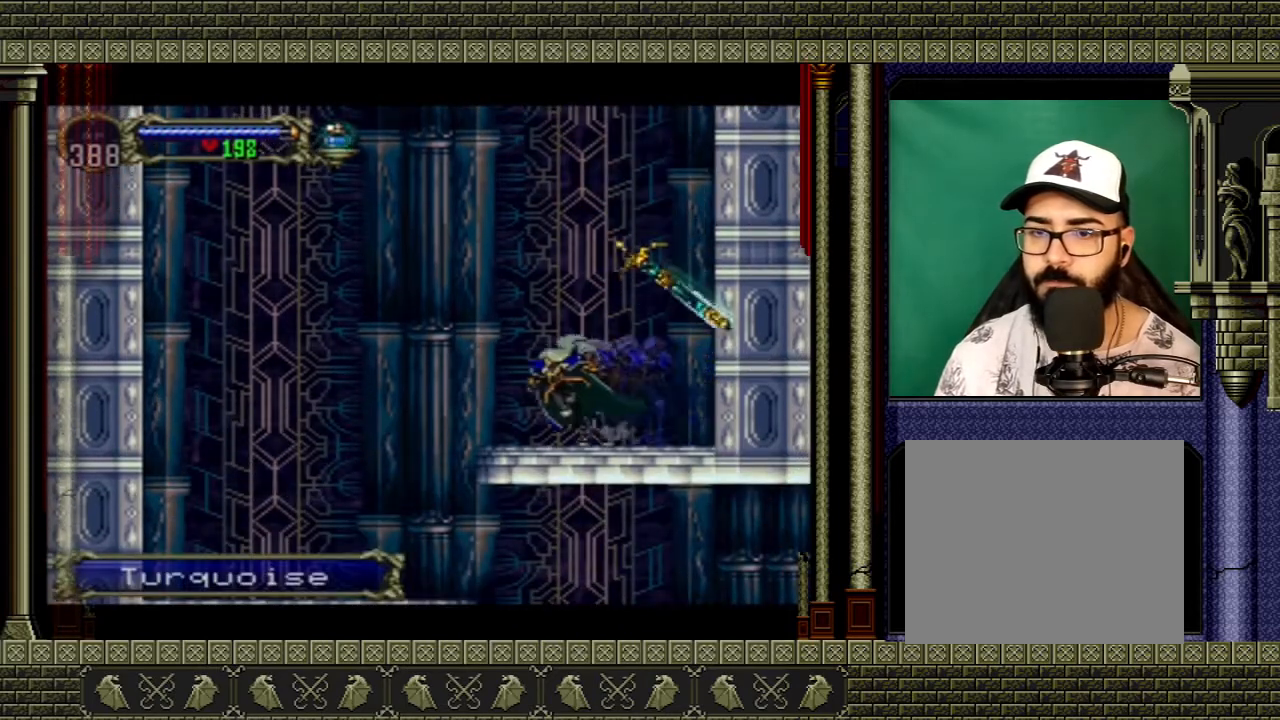
Gameplay with a controller (Xbox layout); each line is a JSON object with the inputs held at the frame after it. "events" lists button and stick changes between this image and that frame as [ms after this image, input, new state], when the widget could be followed in between. Not read: L3 R3.
{"buttons": [], "left_stick": "left", "right_stick": "center", "events": []}
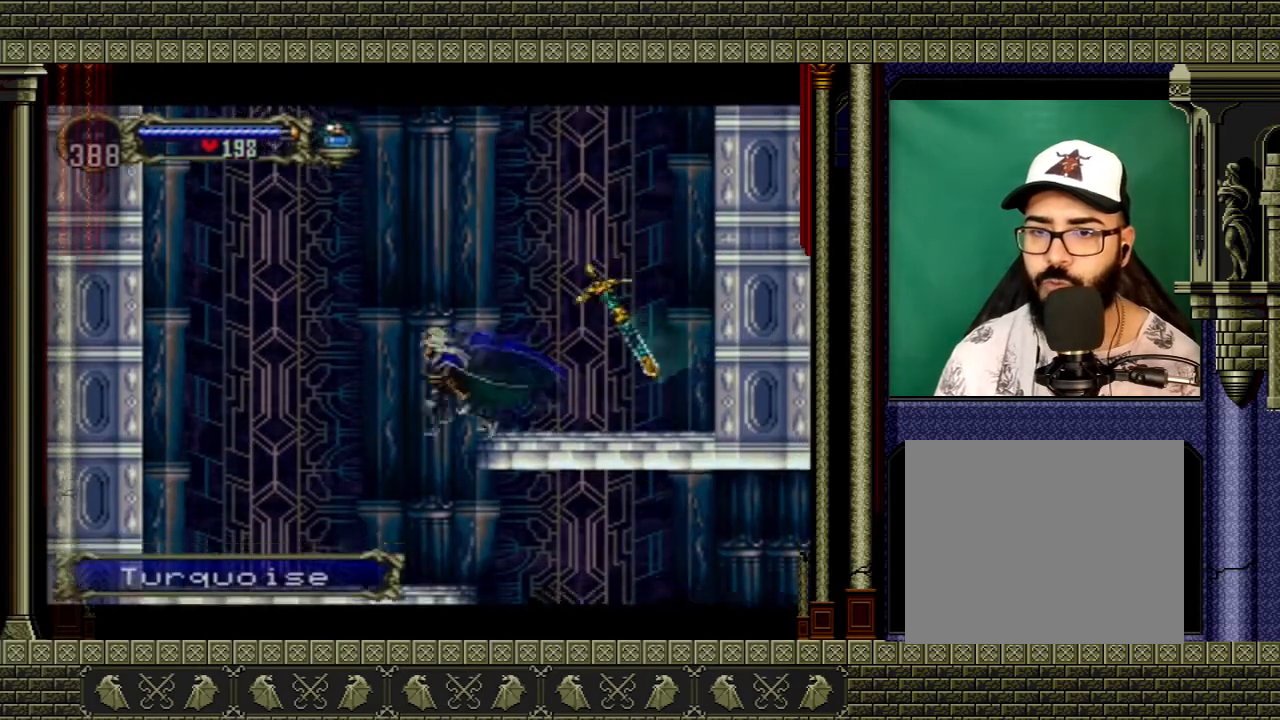
{"buttons": [], "left_stick": "right", "right_stick": "center", "events": [[367, "left_stick", "center"], [467, "left_stick", "right"]]}
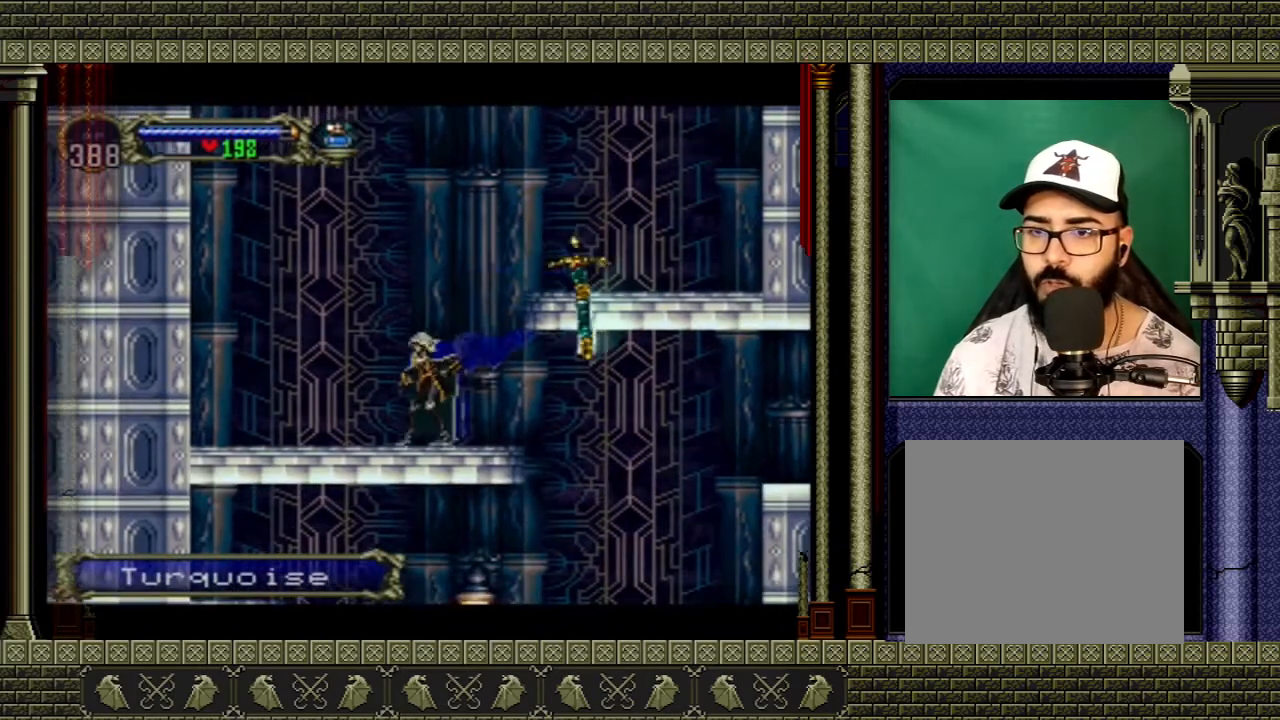
{"buttons": [], "left_stick": "right", "right_stick": "center", "events": []}
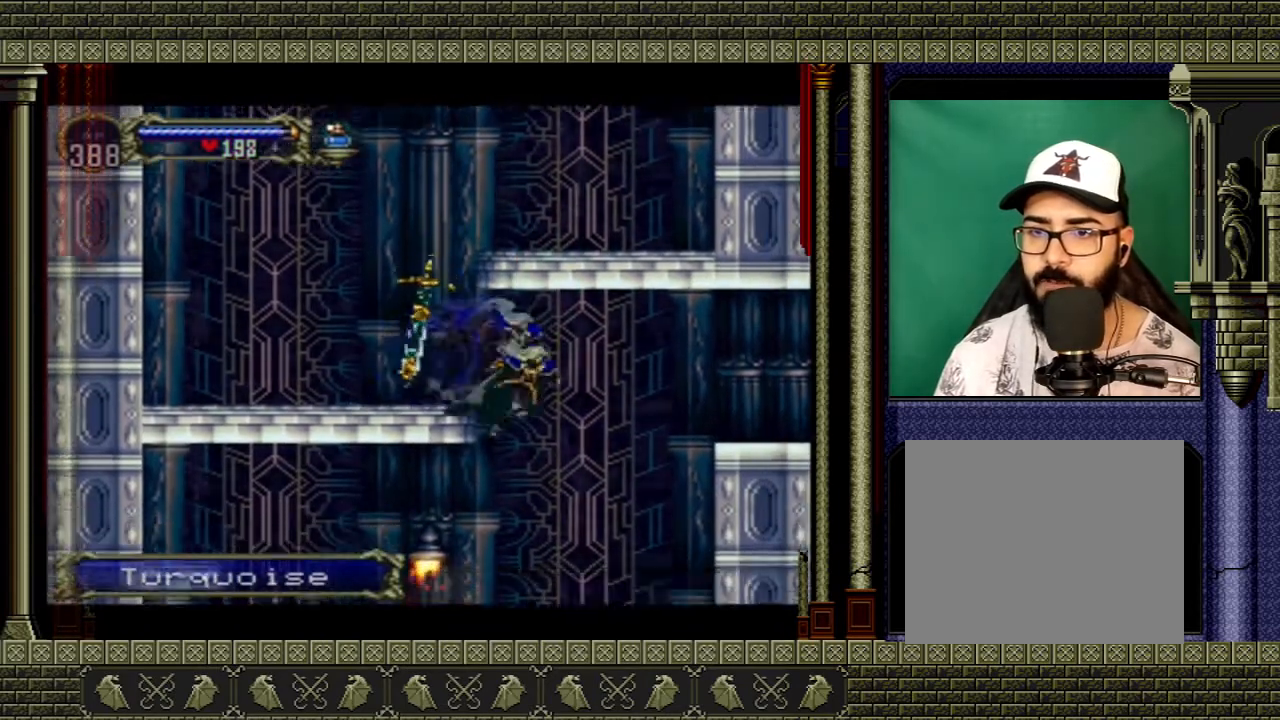
{"buttons": [], "left_stick": "up-right", "right_stick": "center", "events": [[401, "left_stick", "up-right"]]}
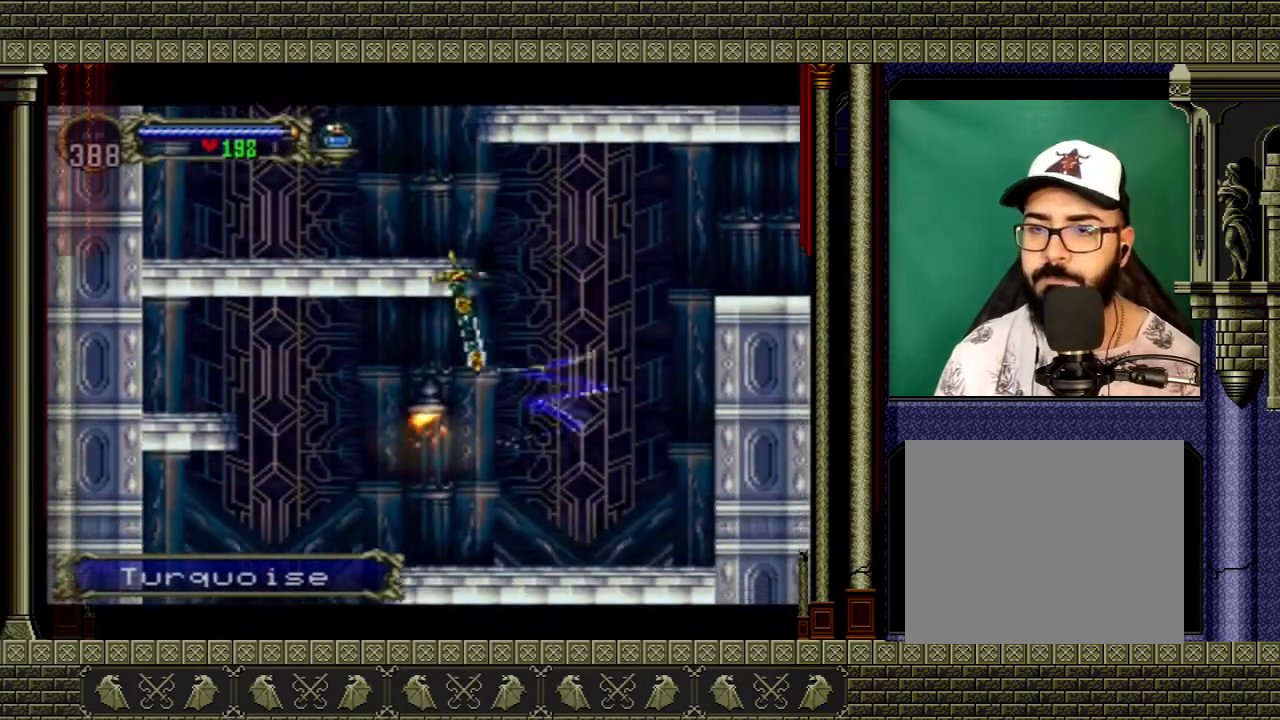
{"buttons": [], "left_stick": "up-right", "right_stick": "center", "events": []}
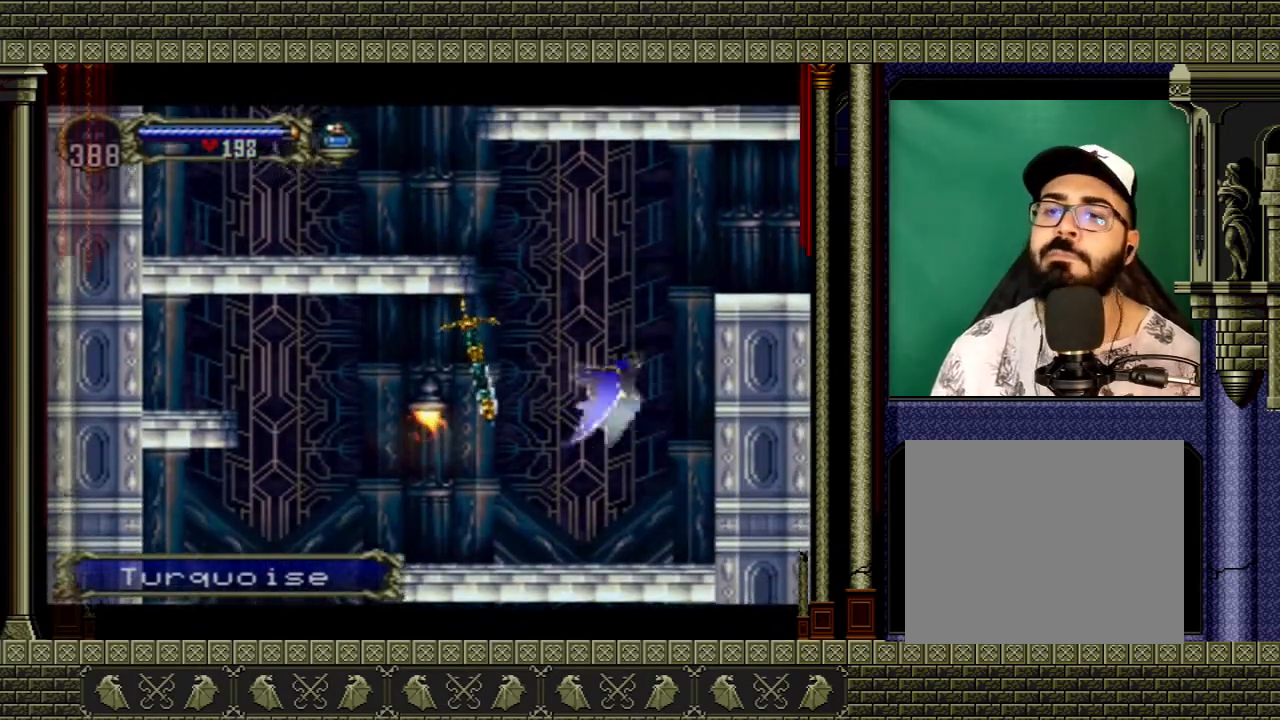
{"buttons": [], "left_stick": "up-right", "right_stick": "center", "events": []}
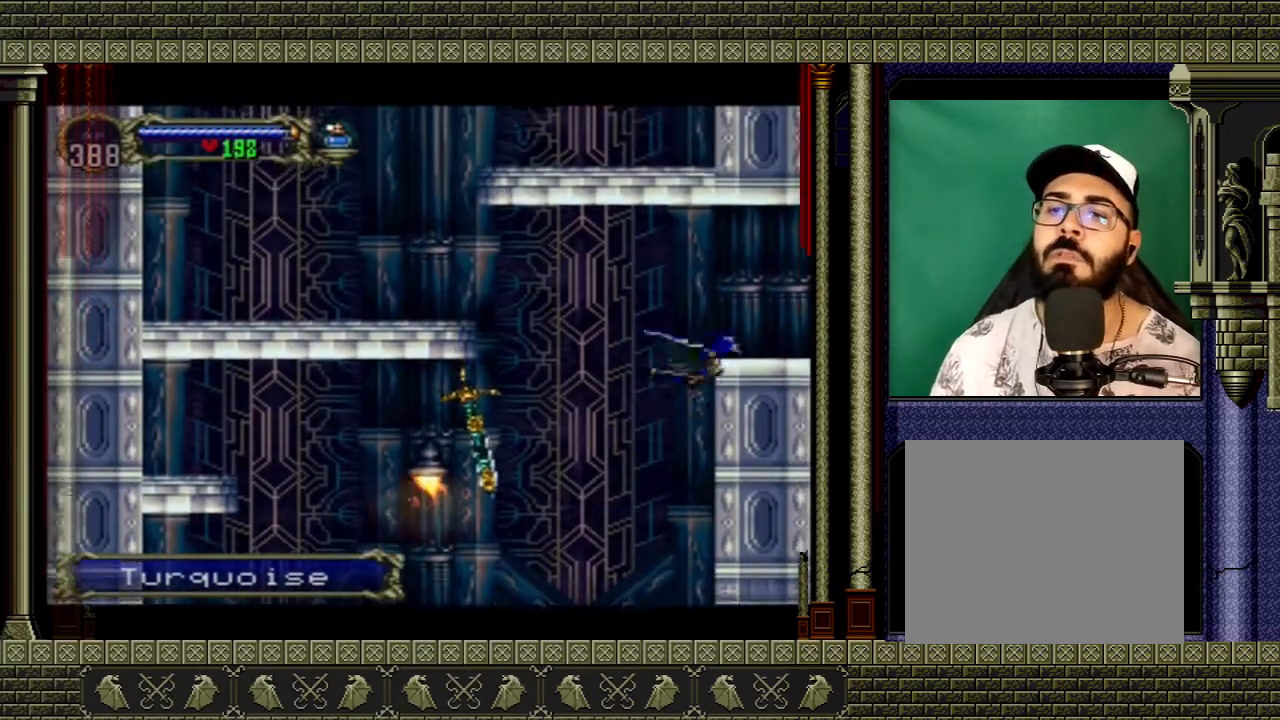
{"buttons": [], "left_stick": "right", "right_stick": "center", "events": [[66, "left_stick", "up"], [233, "left_stick", "up-right"], [367, "left_stick", "right"]]}
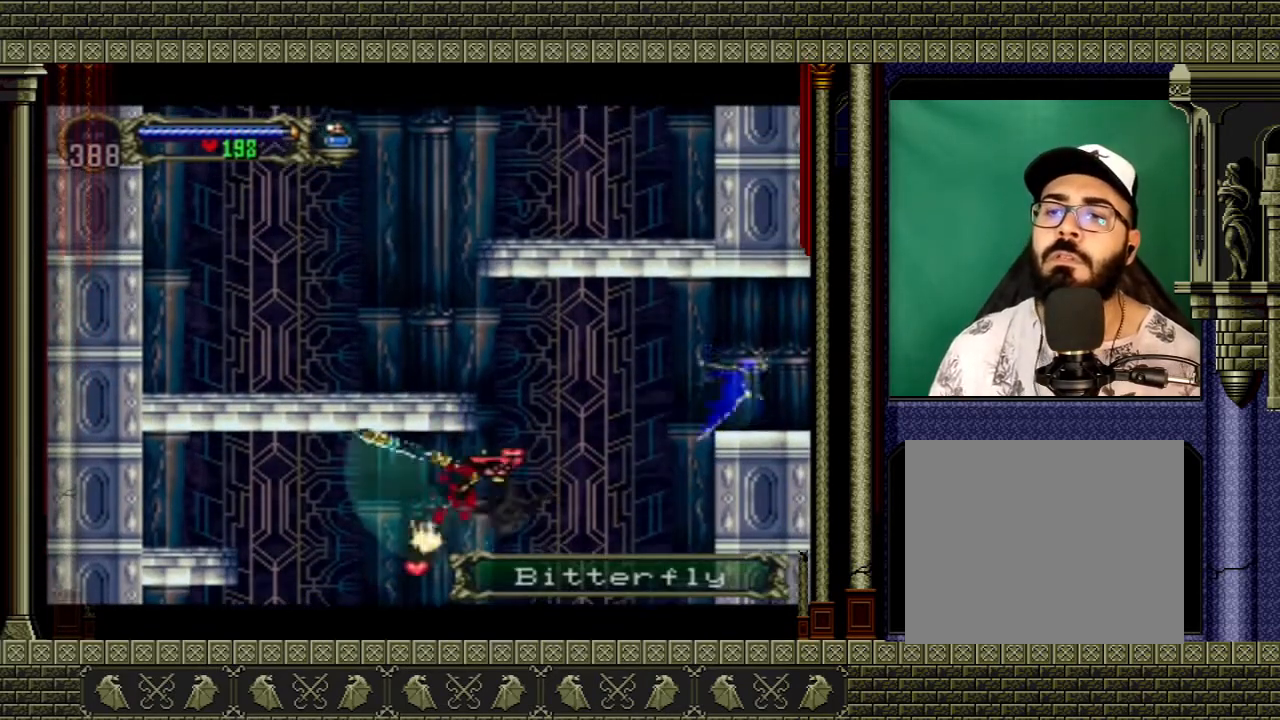
{"buttons": [], "left_stick": "center", "right_stick": "center", "events": [[34, "left_stick", "down"], [100, "left_stick", "center"]]}
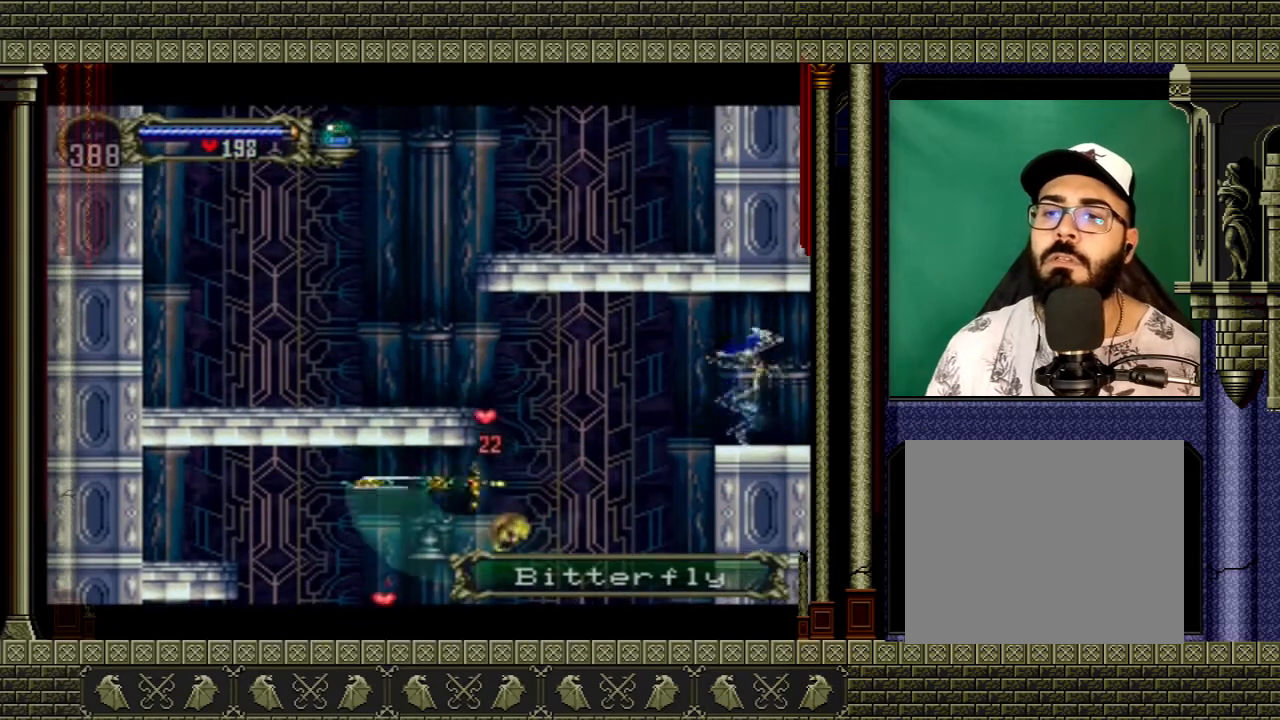
{"buttons": [], "left_stick": "right", "right_stick": "center", "events": [[66, "left_stick", "right"]]}
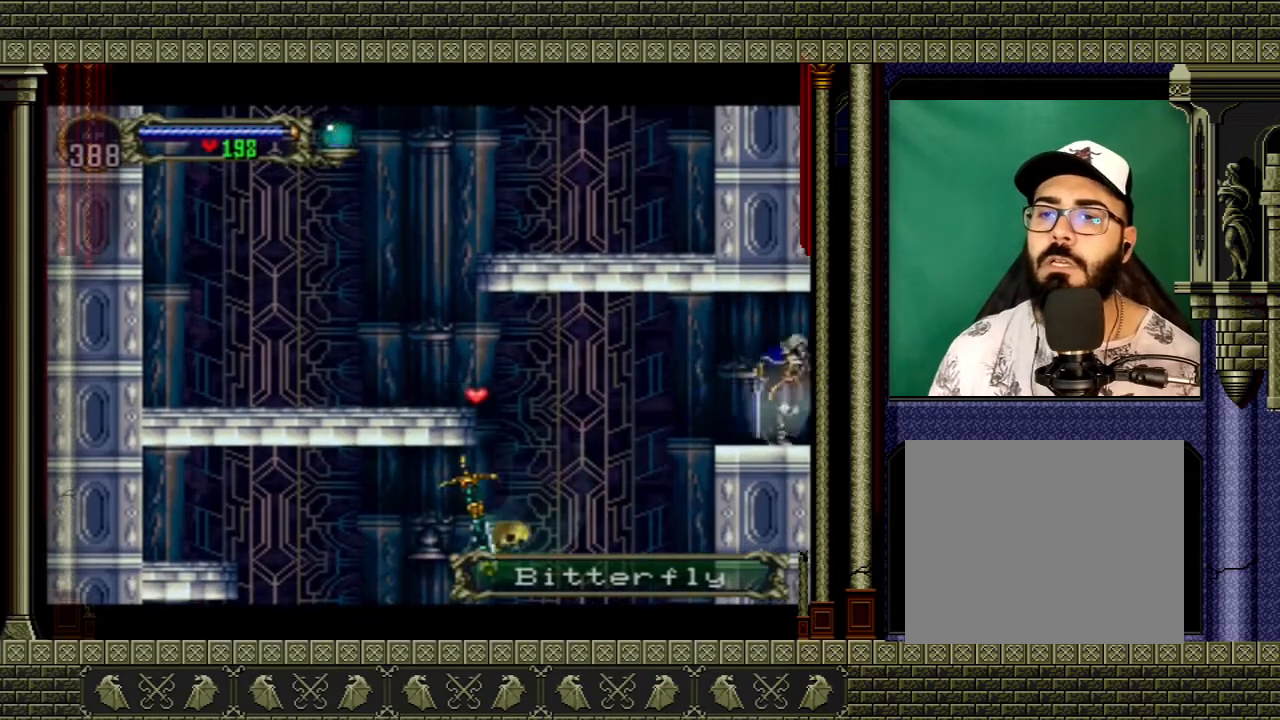
{"buttons": [], "left_stick": "center", "right_stick": "center", "events": [[267, "left_stick", "center"]]}
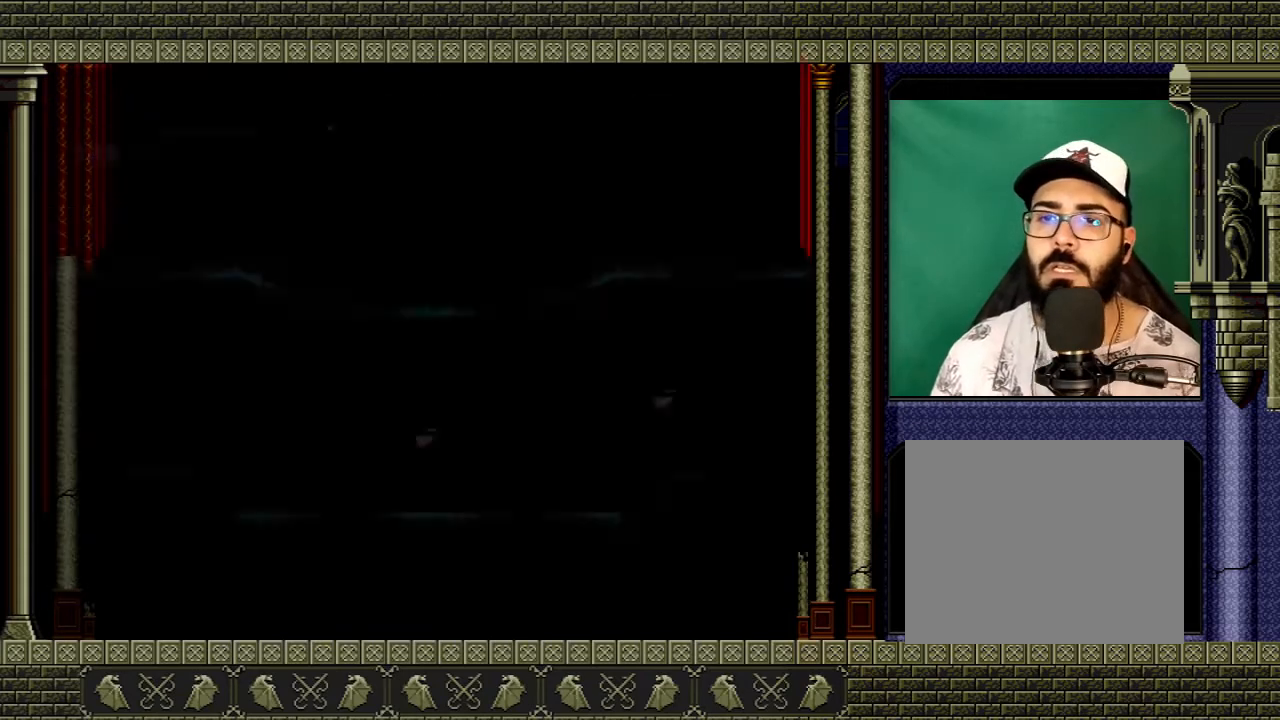
{"buttons": [], "left_stick": "right", "right_stick": "center", "events": [[367, "left_stick", "right"]]}
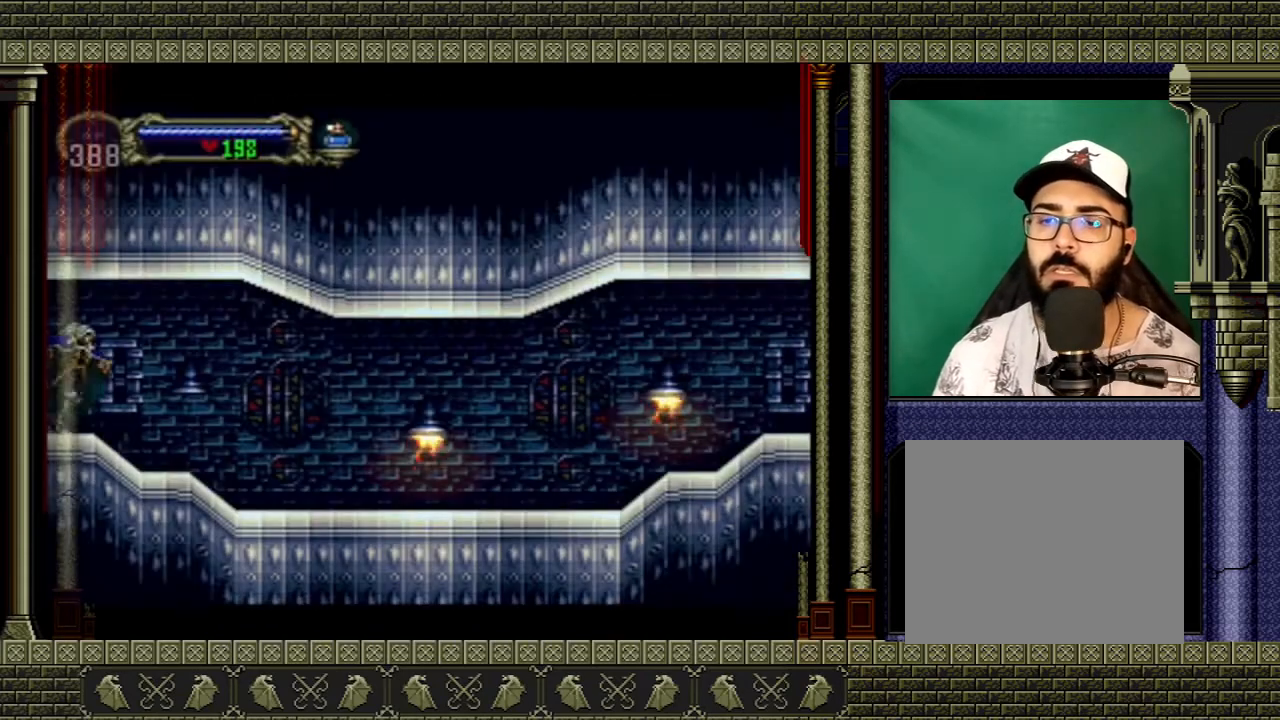
{"buttons": ["A"], "left_stick": "right", "right_stick": "center", "events": [[501, "A", "down"]]}
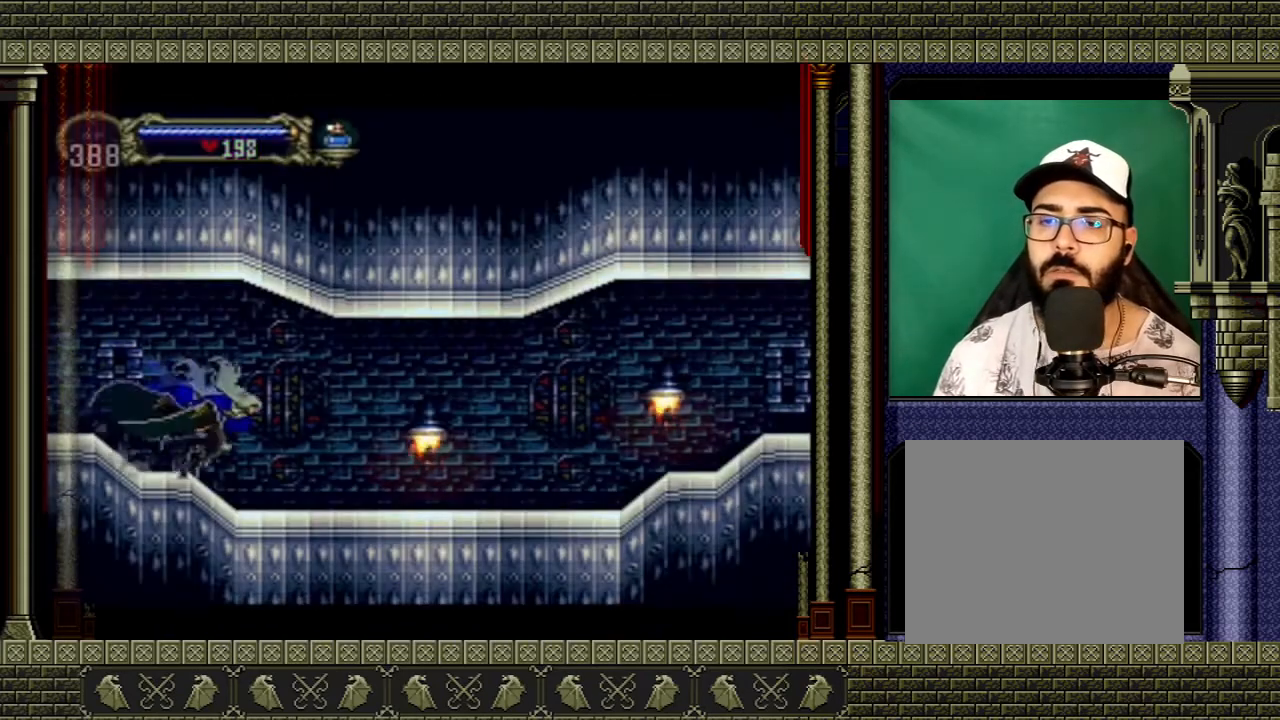
{"buttons": [], "left_stick": "right", "right_stick": "center", "events": [[100, "left_stick", "down-right"], [133, "A", "up"], [267, "X", "down"], [400, "X", "up"], [500, "left_stick", "right"]]}
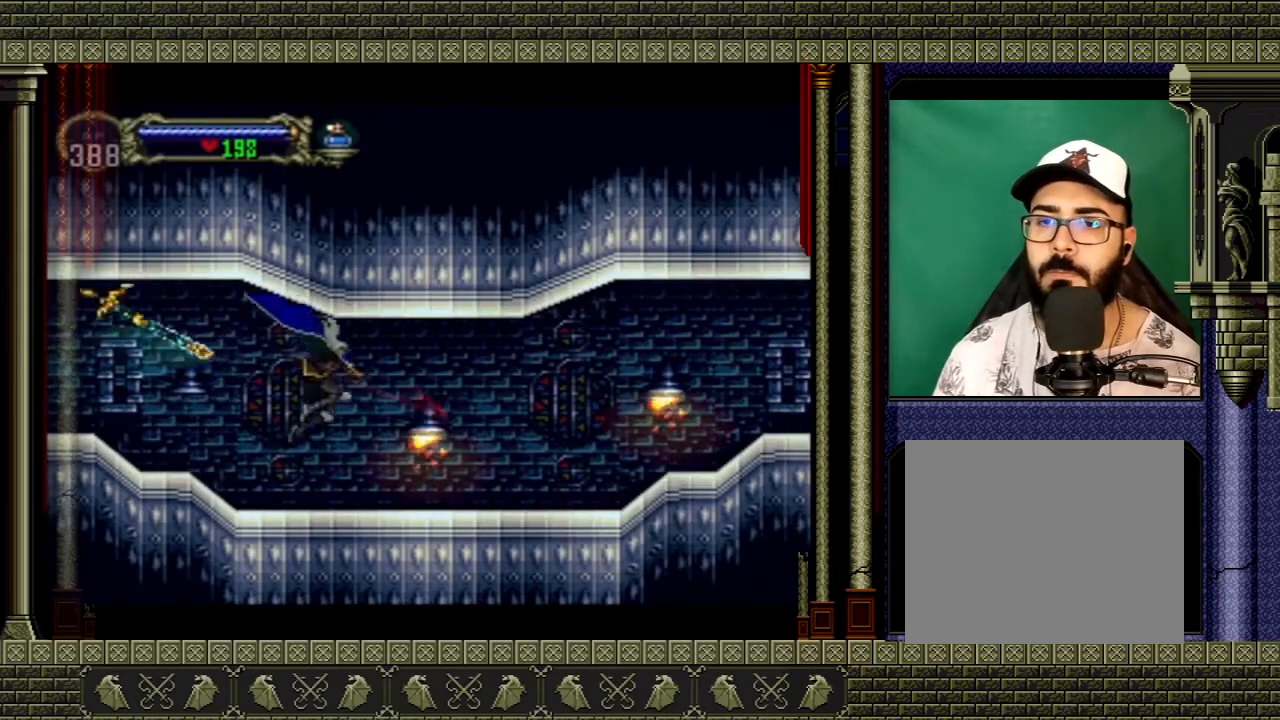
{"buttons": ["A"], "left_stick": "right", "right_stick": "center", "events": [[434, "A", "down"]]}
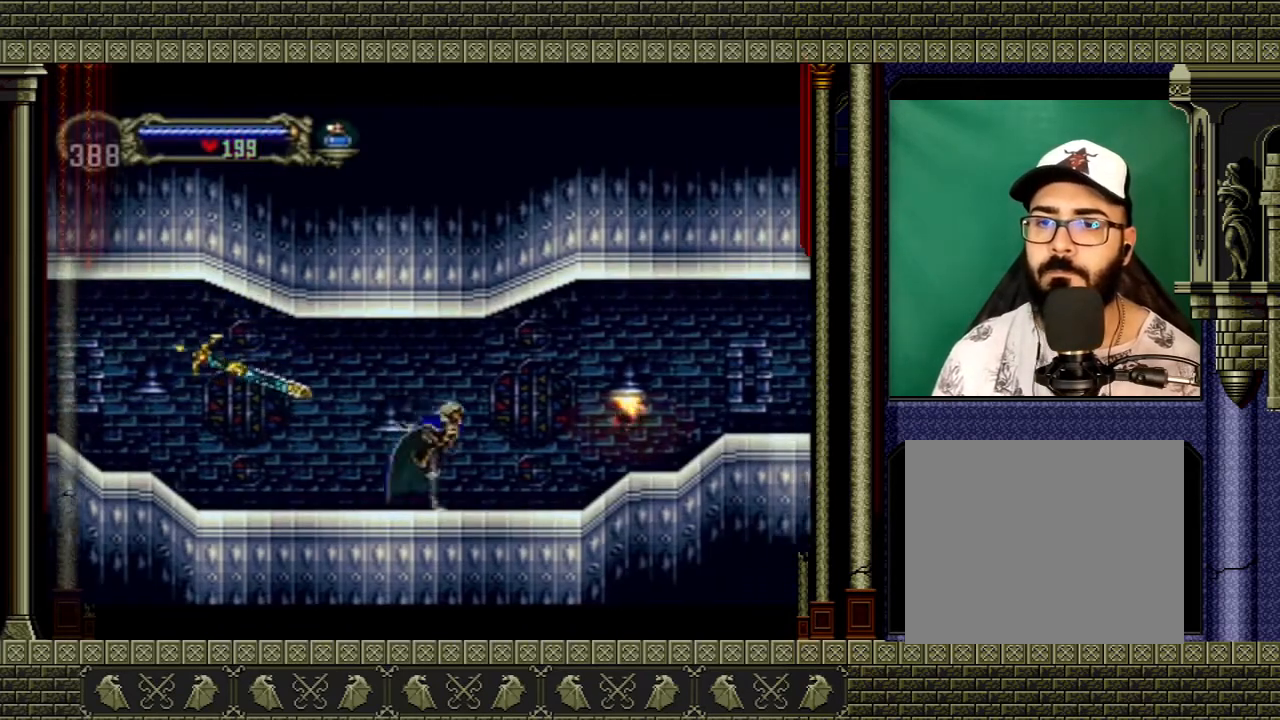
{"buttons": [], "left_stick": "right", "right_stick": "center", "events": [[66, "A", "up"], [167, "left_stick", "down-right"], [200, "X", "down"], [300, "X", "up"], [400, "left_stick", "right"]]}
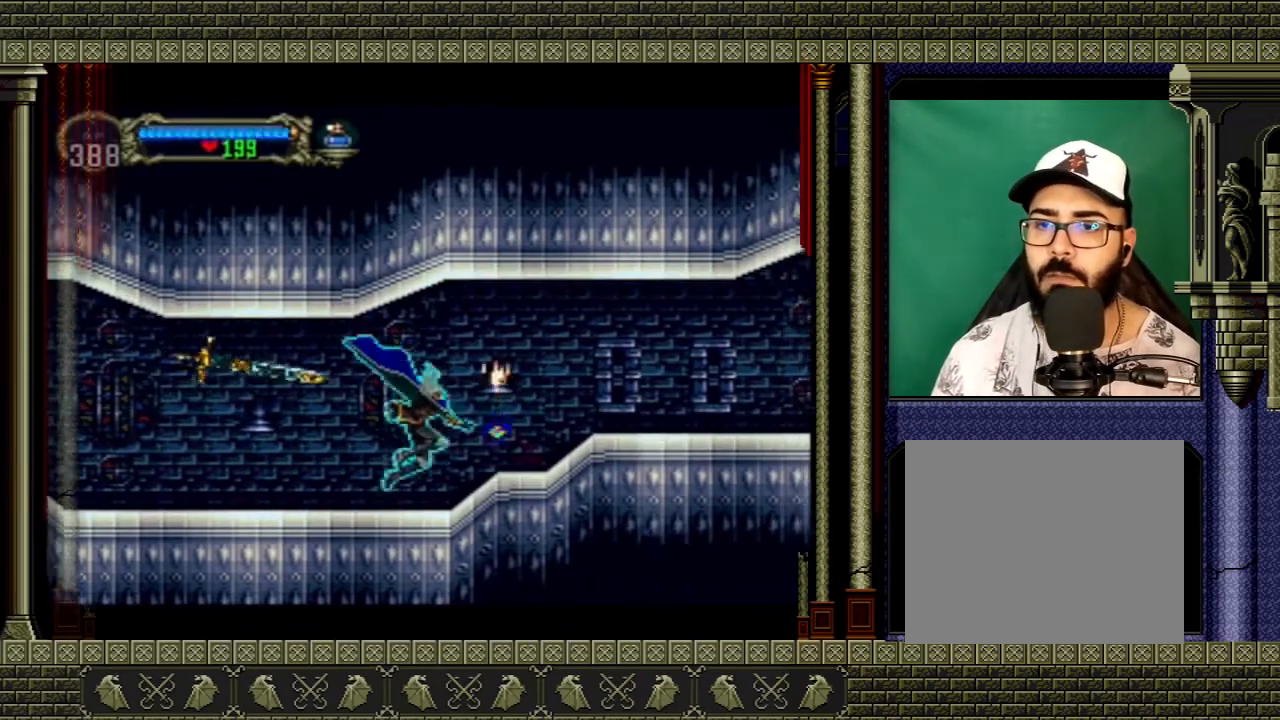
{"buttons": [], "left_stick": "right", "right_stick": "center", "events": [[300, "A", "down"], [401, "A", "up"]]}
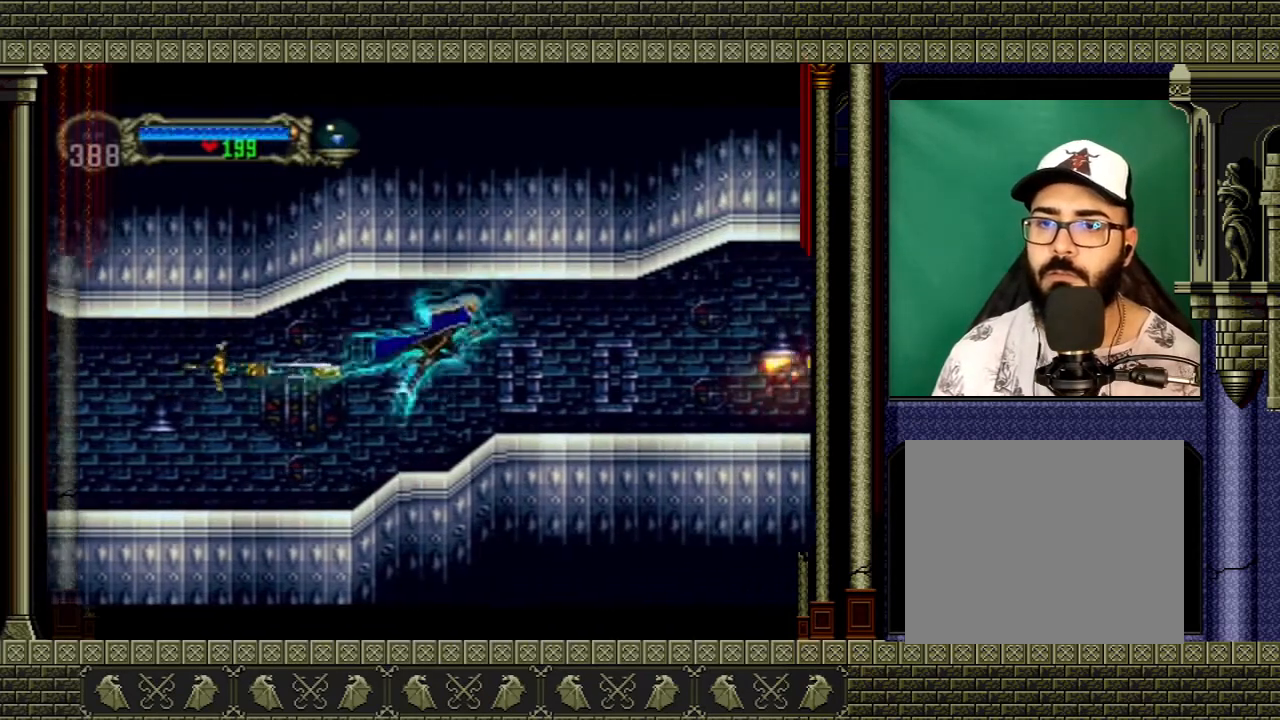
{"buttons": [], "left_stick": "left", "right_stick": "center", "events": [[100, "left_stick", "left"]]}
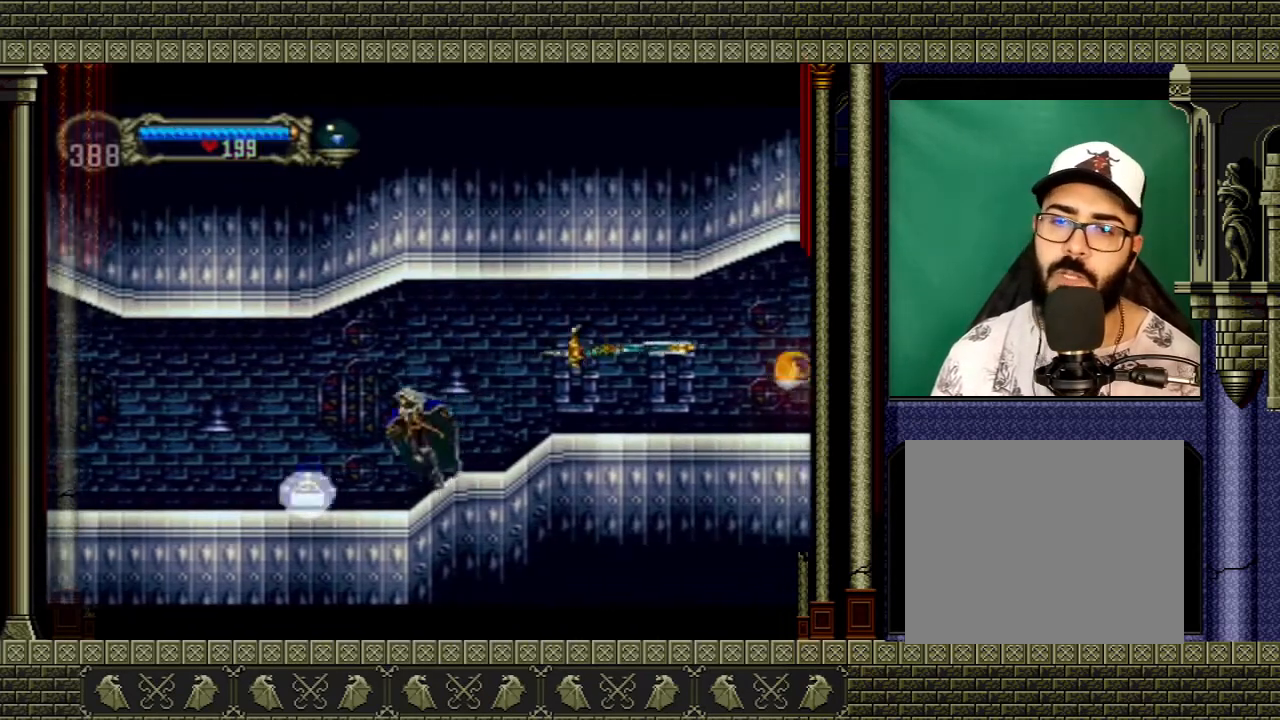
{"buttons": [], "left_stick": "center", "right_stick": "center", "events": [[367, "left_stick", "center"]]}
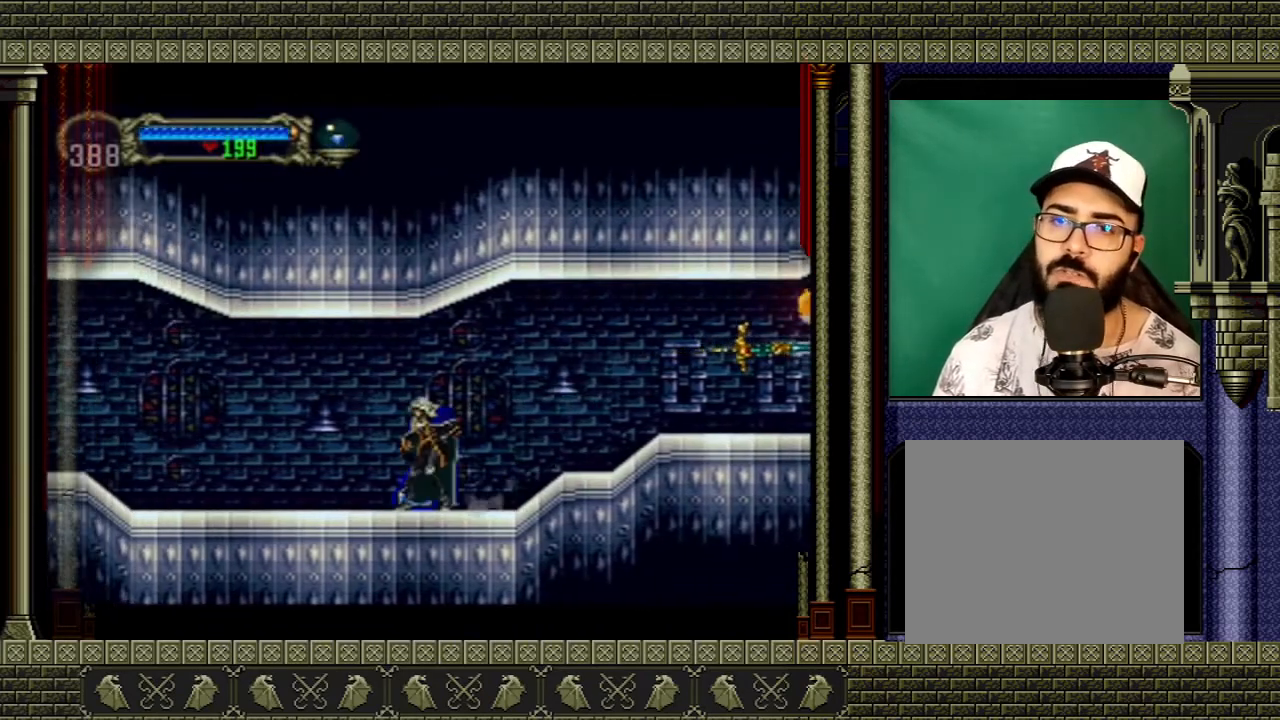
{"buttons": [], "left_stick": "center", "right_stick": "center", "events": []}
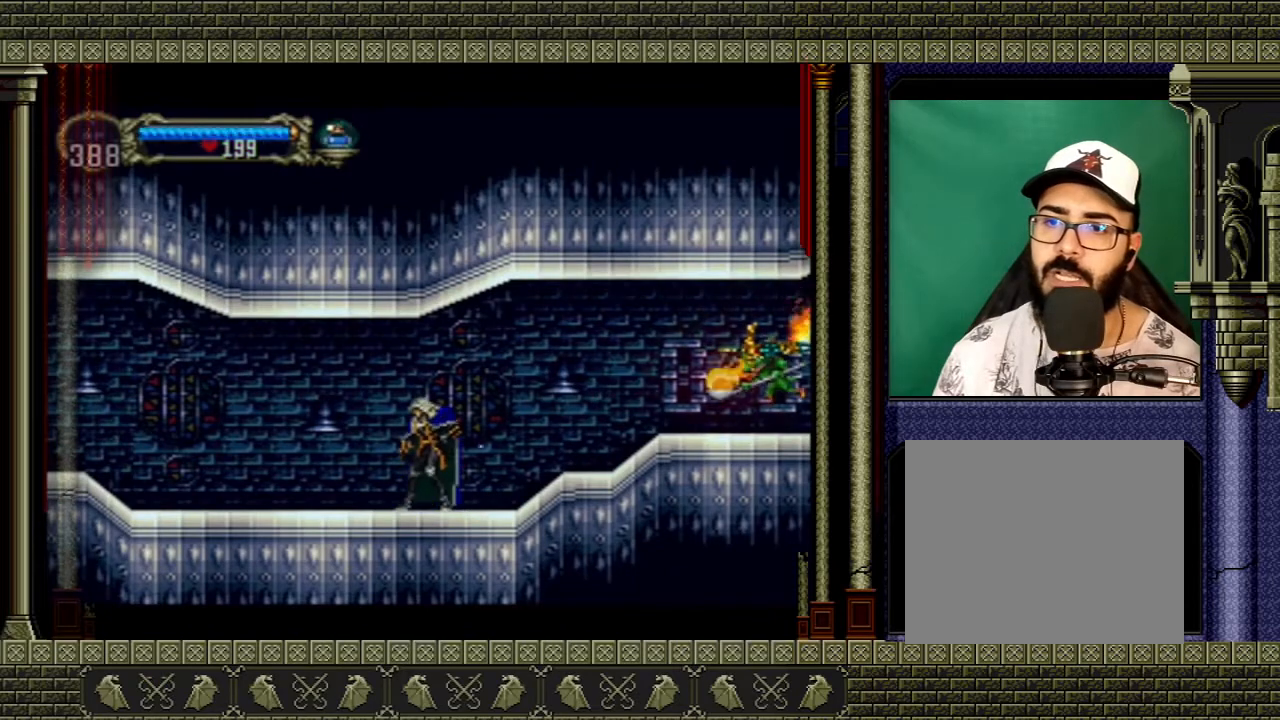
{"buttons": ["X"], "left_stick": "down-right", "right_stick": "center", "events": [[133, "left_stick", "right"], [267, "A", "down"], [400, "A", "up"], [434, "left_stick", "down-right"], [467, "X", "down"]]}
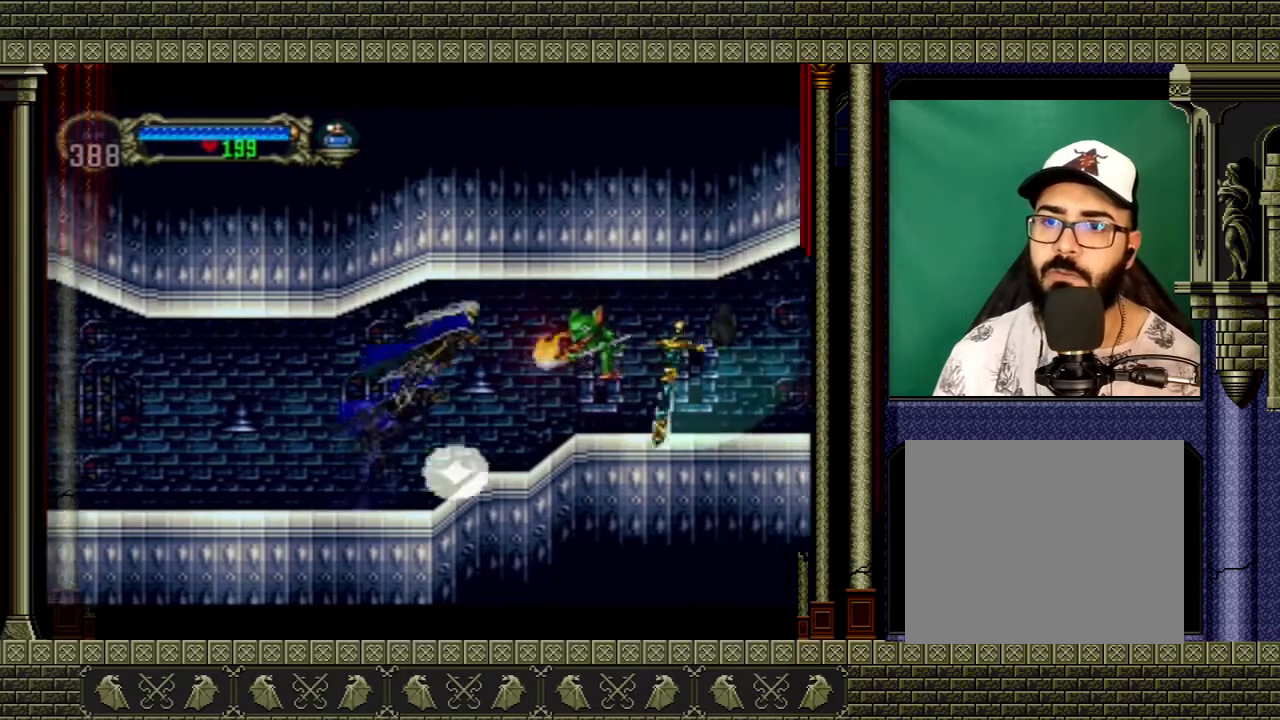
{"buttons": [], "left_stick": "right", "right_stick": "center", "events": [[100, "X", "up"], [200, "left_stick", "right"]]}
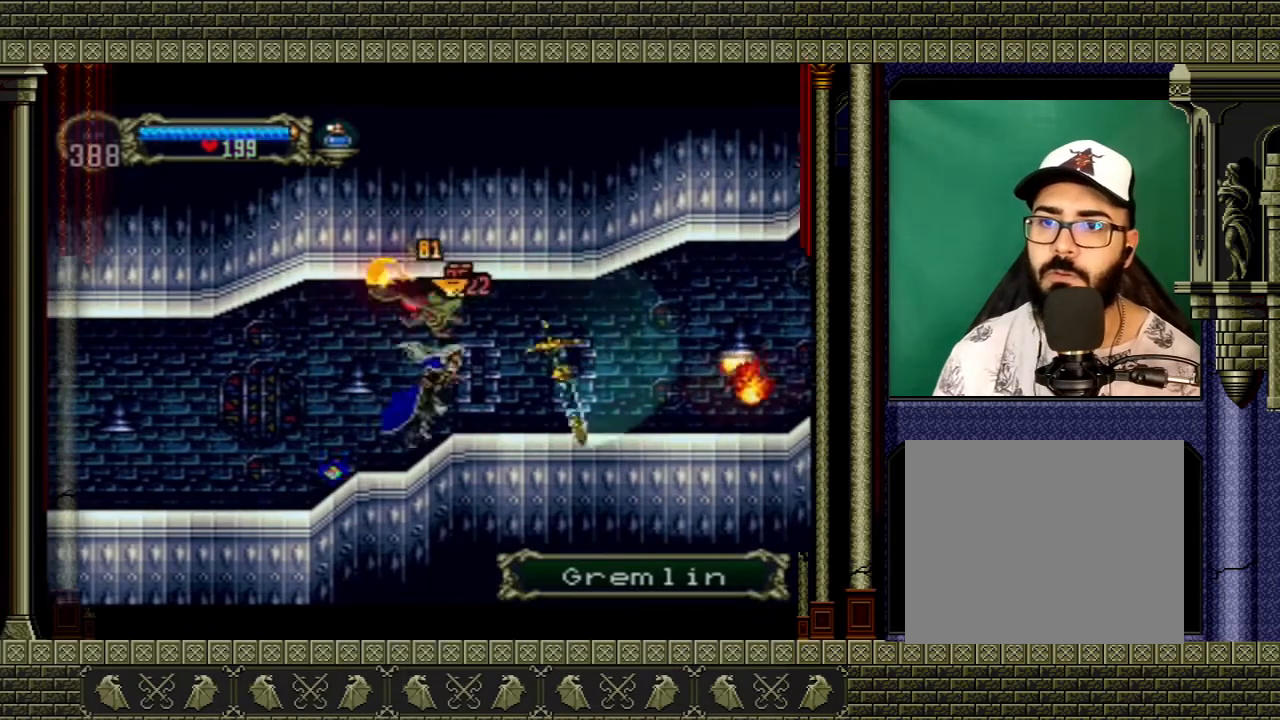
{"buttons": [], "left_stick": "center", "right_stick": "center", "events": [[33, "left_stick", "down-right"], [133, "X", "down"], [167, "left_stick", "down"], [233, "X", "up"], [367, "left_stick", "down-right"], [500, "left_stick", "center"]]}
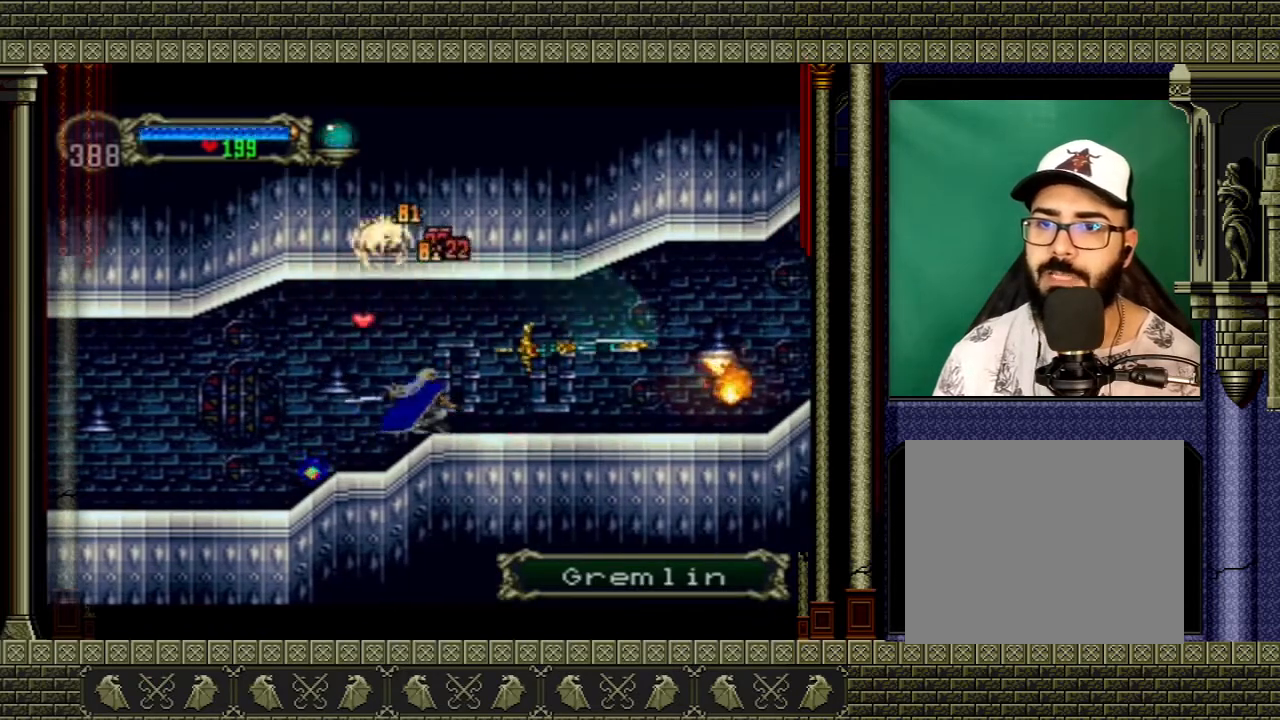
{"buttons": ["A"], "left_stick": "right", "right_stick": "center", "events": [[134, "left_stick", "right"], [501, "A", "down"]]}
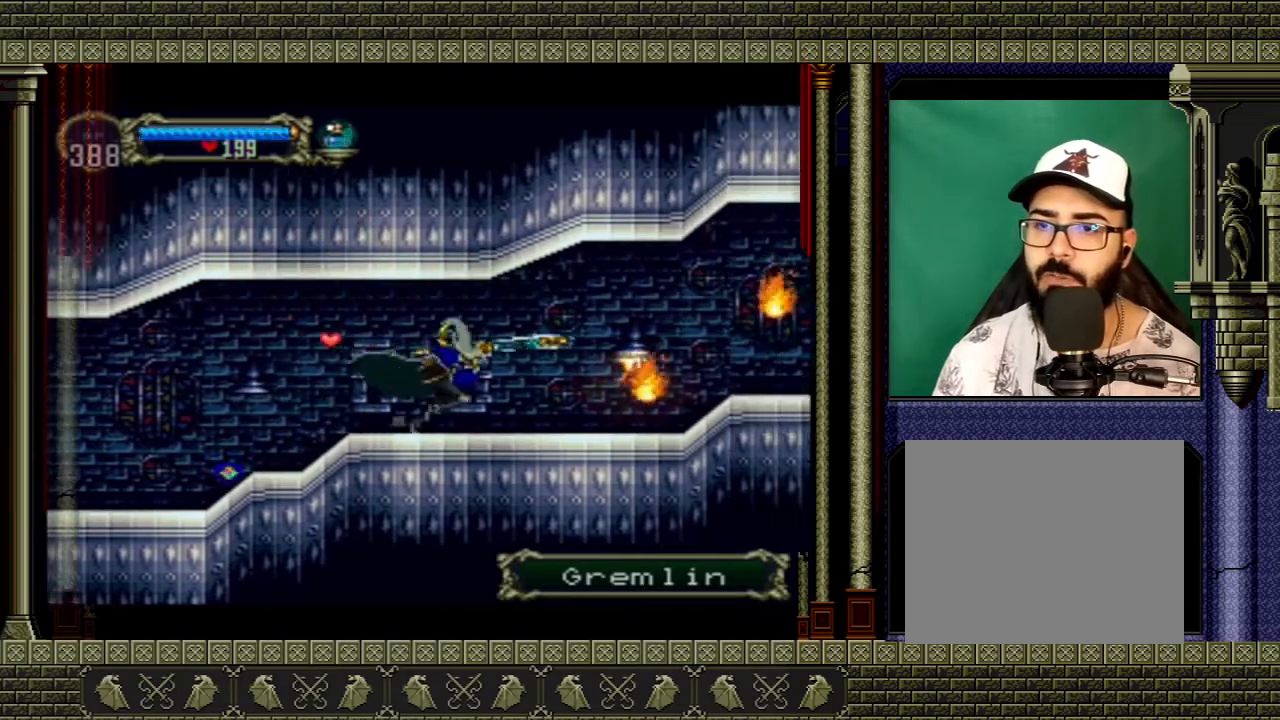
{"buttons": [], "left_stick": "center", "right_stick": "center", "events": [[133, "A", "up"], [133, "left_stick", "down-right"], [200, "X", "down"], [300, "X", "up"], [400, "left_stick", "right"], [500, "left_stick", "center"]]}
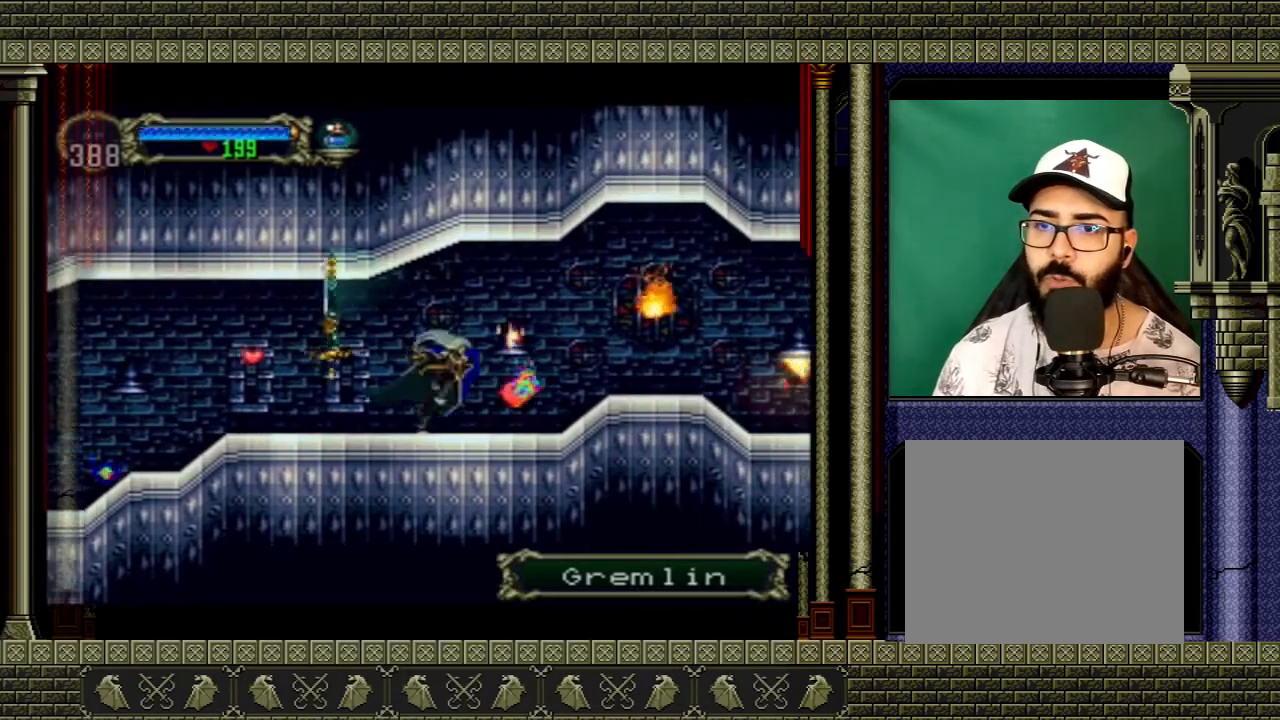
{"buttons": ["X"], "left_stick": "down", "right_stick": "center", "events": [[134, "left_stick", "right"], [267, "A", "down"], [367, "A", "up"], [401, "left_stick", "down"], [467, "X", "down"]]}
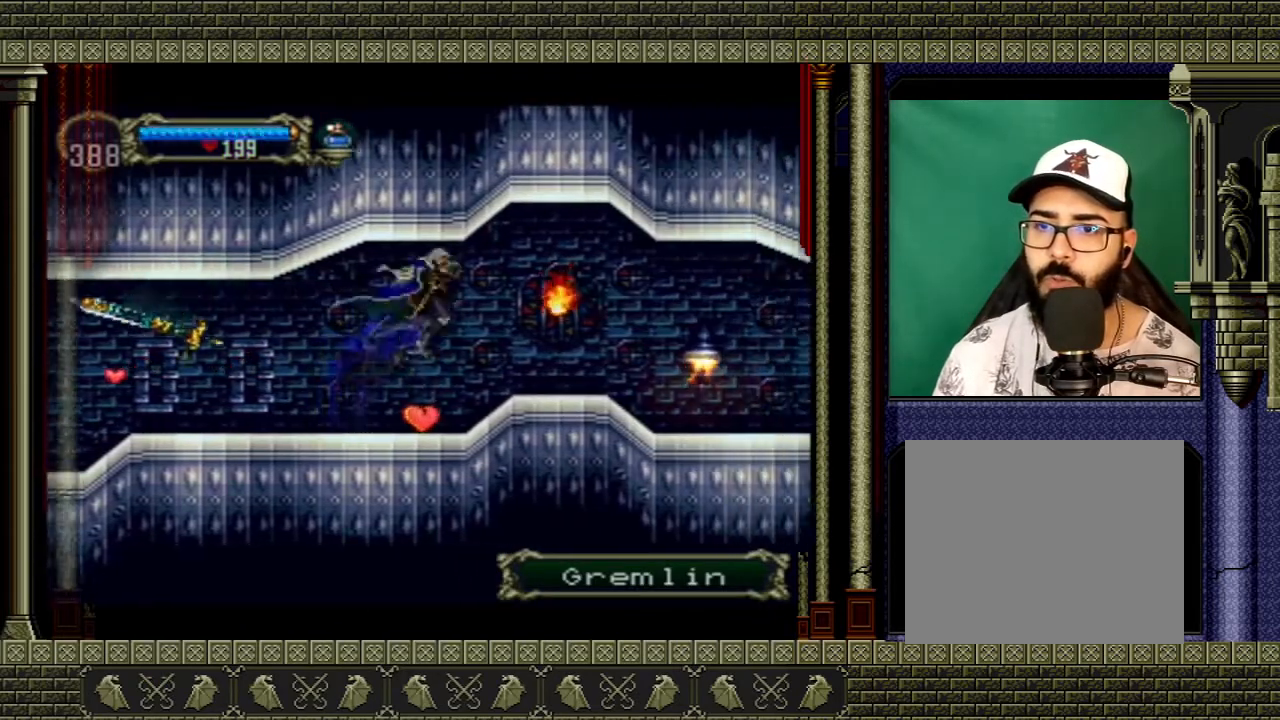
{"buttons": [], "left_stick": "left", "right_stick": "center", "events": [[67, "X", "up"], [100, "left_stick", "right"], [200, "left_stick", "left"]]}
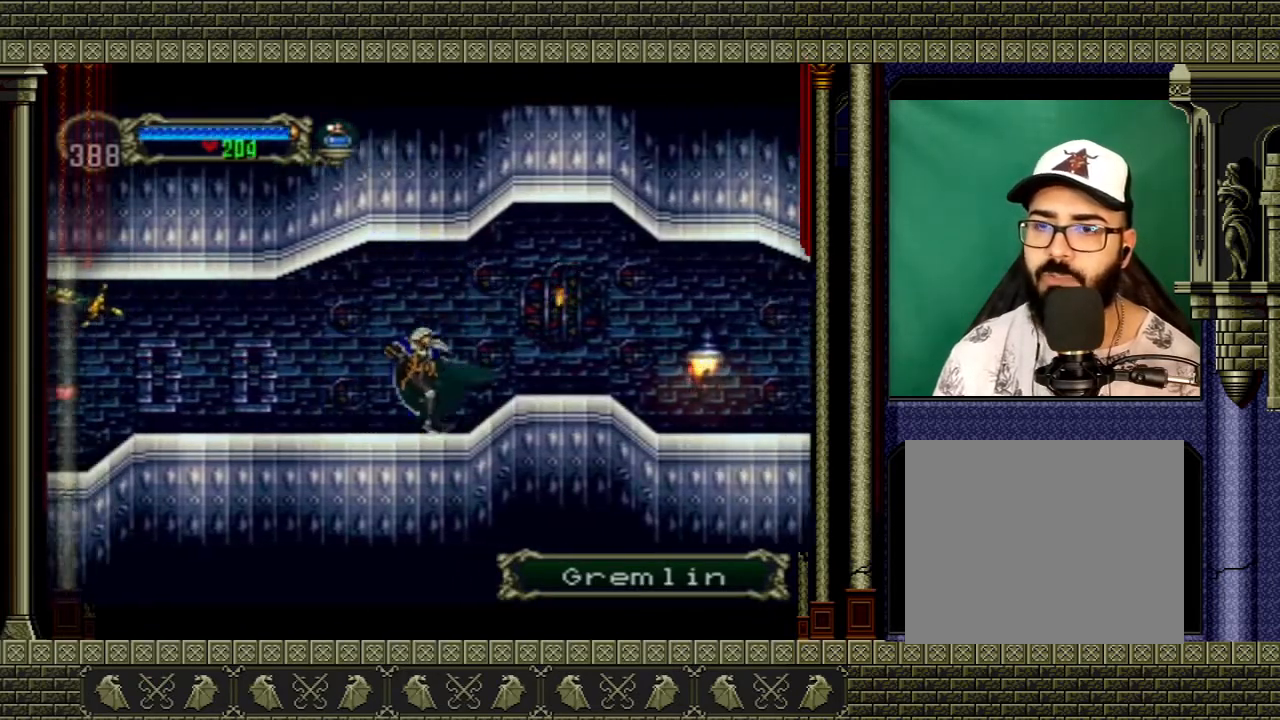
{"buttons": [], "left_stick": "down-right", "right_stick": "center", "events": [[34, "left_stick", "right"], [334, "A", "down"], [434, "left_stick", "down-right"], [467, "A", "up"]]}